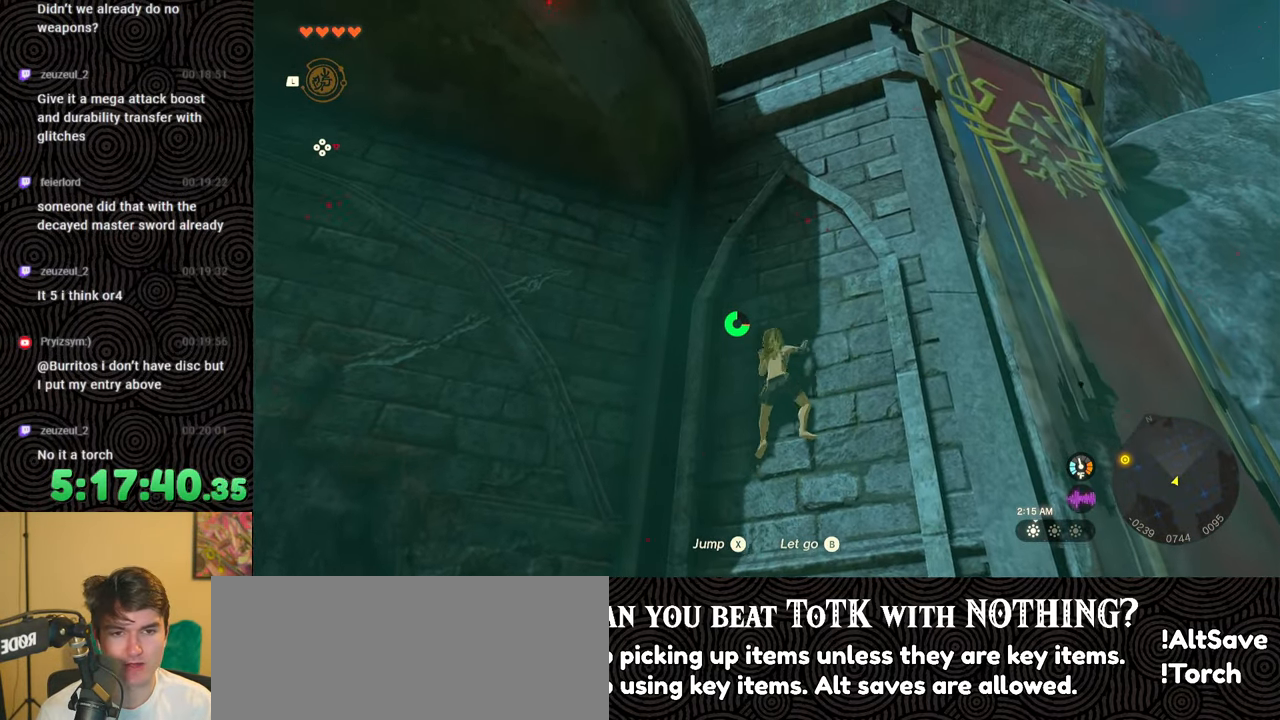
Gameplay with a controller (Nintendo layout); each line is a JSON object with the inputs held at the frame after it. "events" lists button and stick changes between this image and that frame as [ms after this image, input, new state], when the widget could be followed in between. Not read: L3 R3.
{"buttons": [], "left_stick": "up", "right_stick": "center", "events": []}
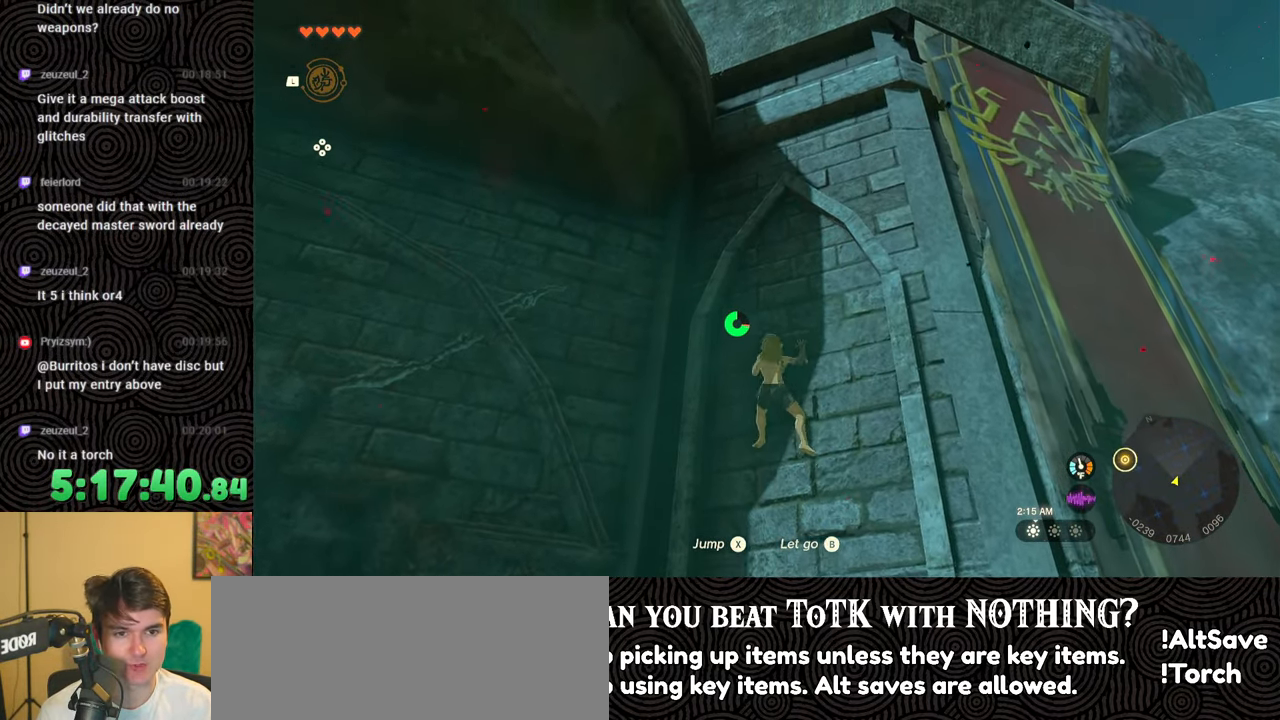
{"buttons": [], "left_stick": "up", "right_stick": "down-left", "events": [[17, "right_stick", "down-left"]]}
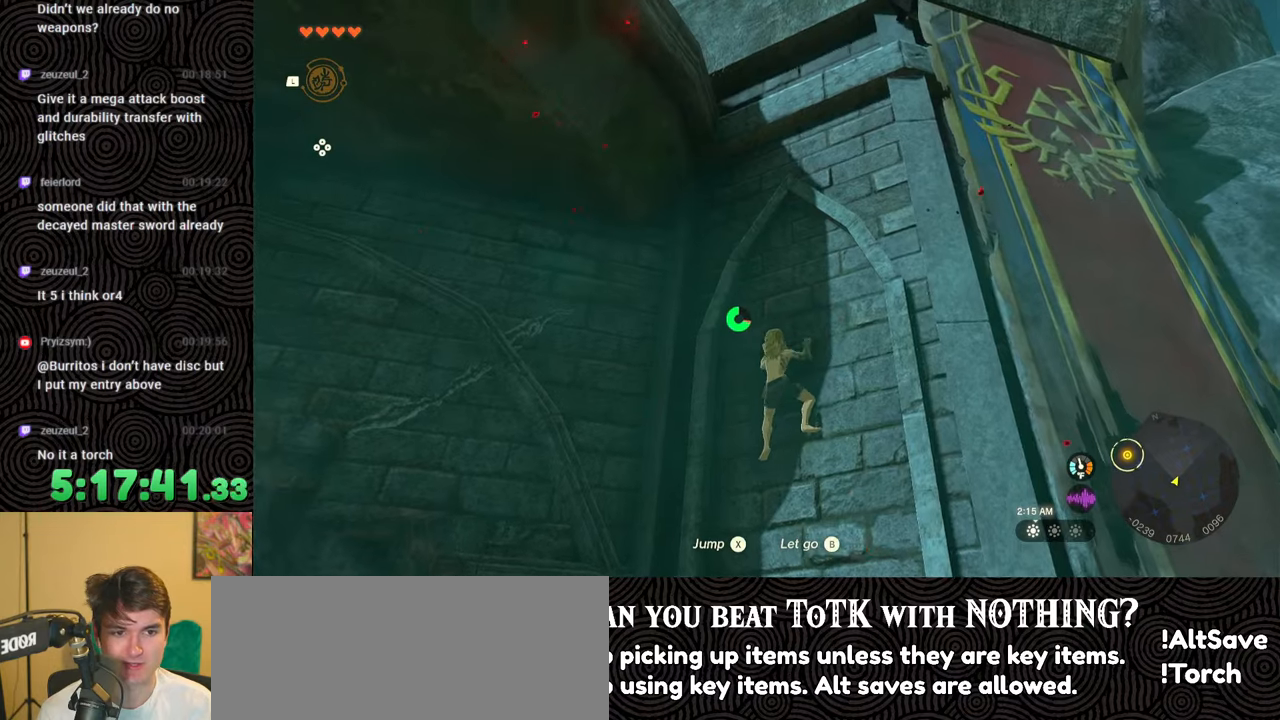
{"buttons": [], "left_stick": "up", "right_stick": "down-left", "events": []}
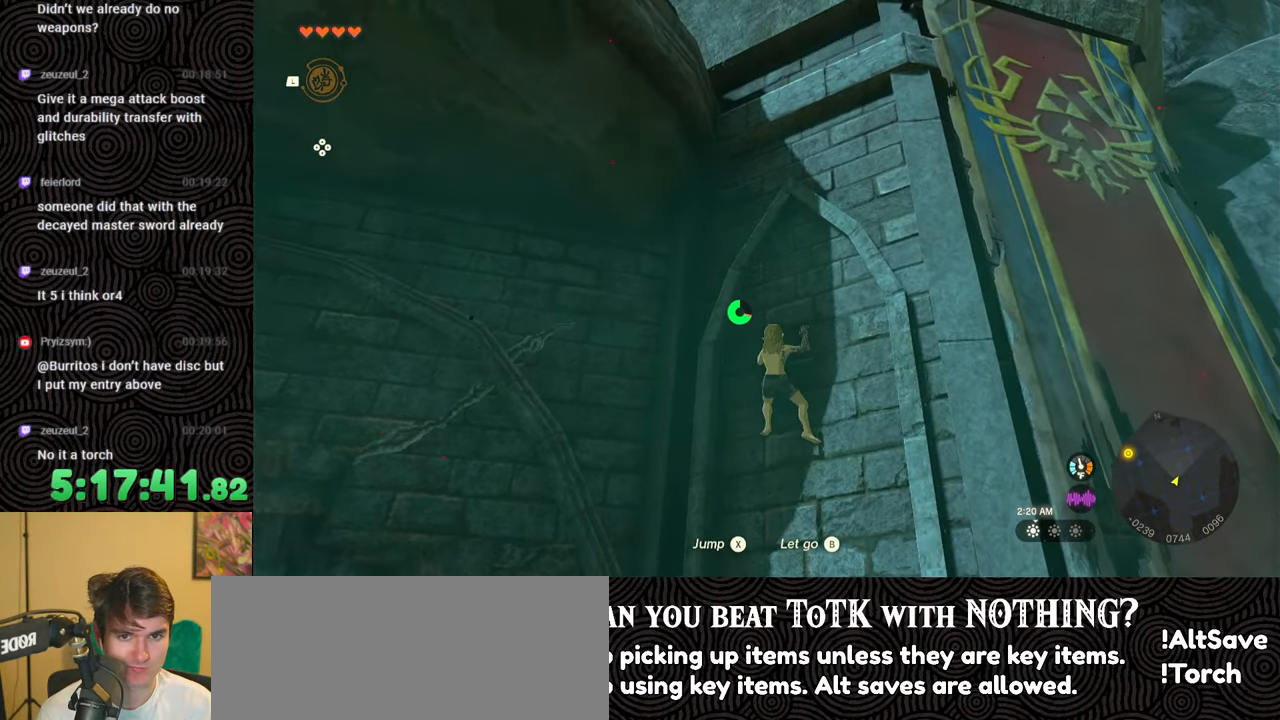
{"buttons": [], "left_stick": "up", "right_stick": "center", "events": [[117, "right_stick", "center"]]}
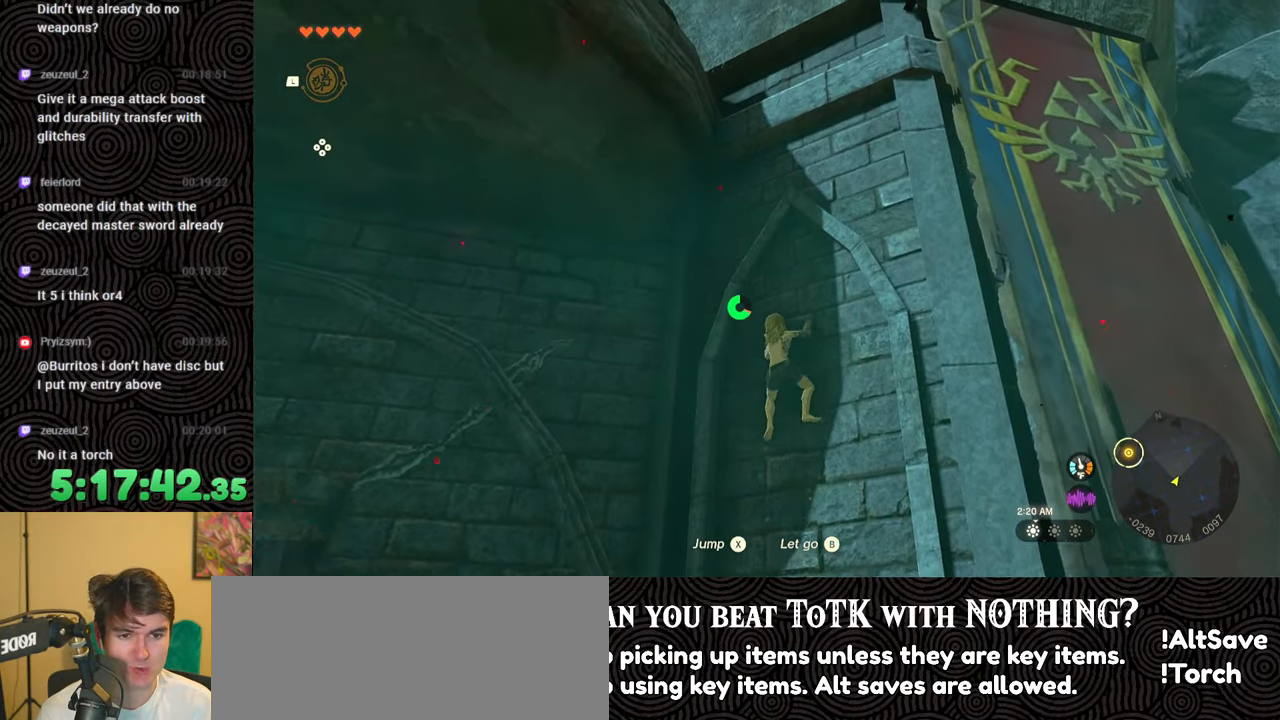
{"buttons": [], "left_stick": "up", "right_stick": "center", "events": []}
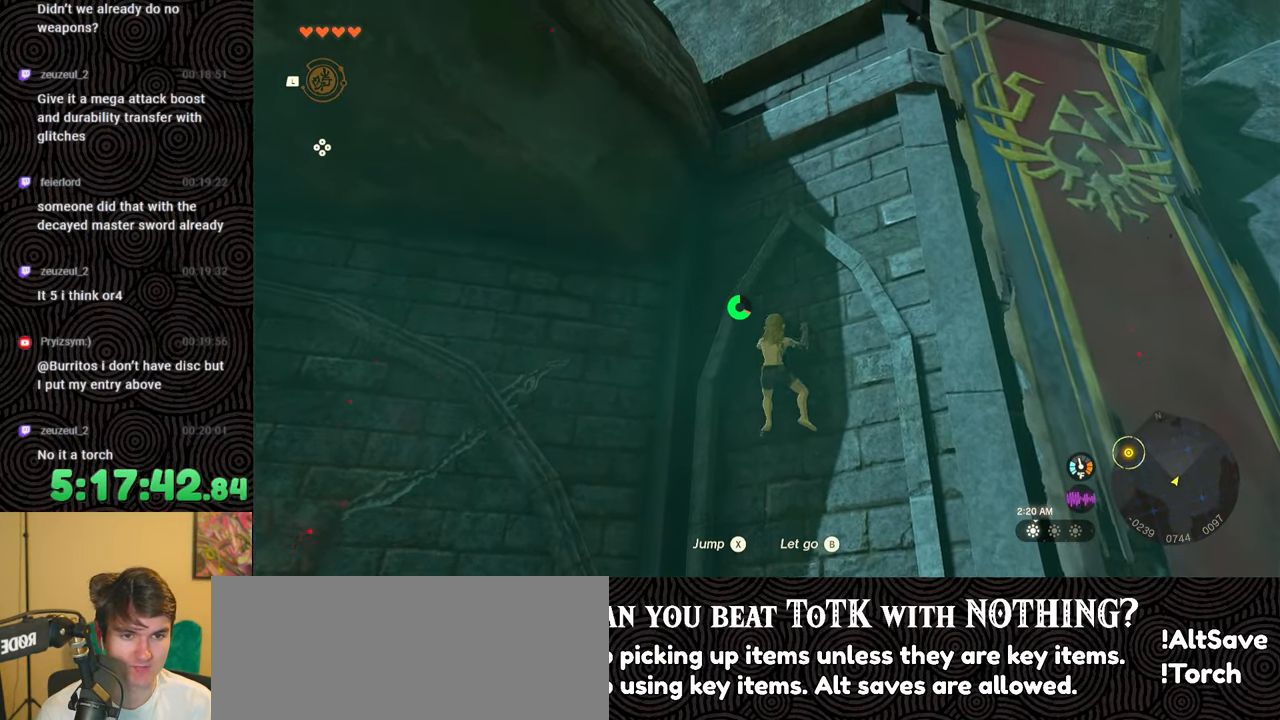
{"buttons": [], "left_stick": "up", "right_stick": "center", "events": []}
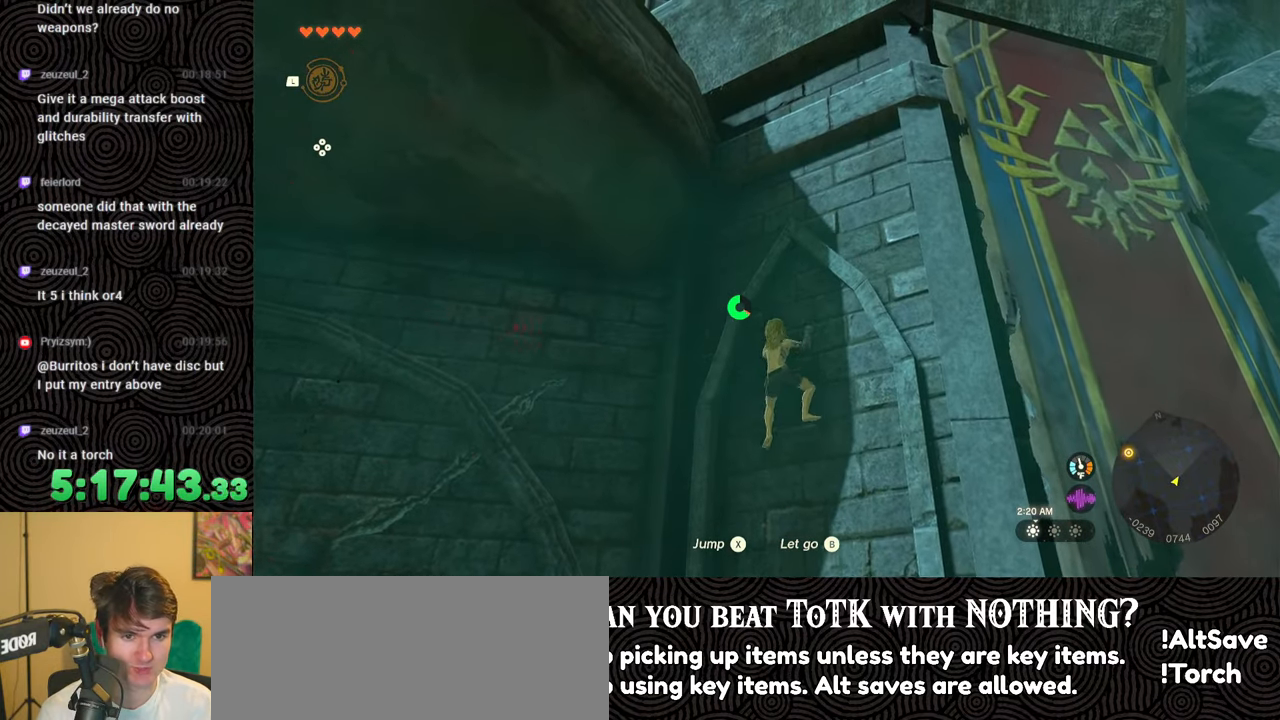
{"buttons": [], "left_stick": "up", "right_stick": "center", "events": []}
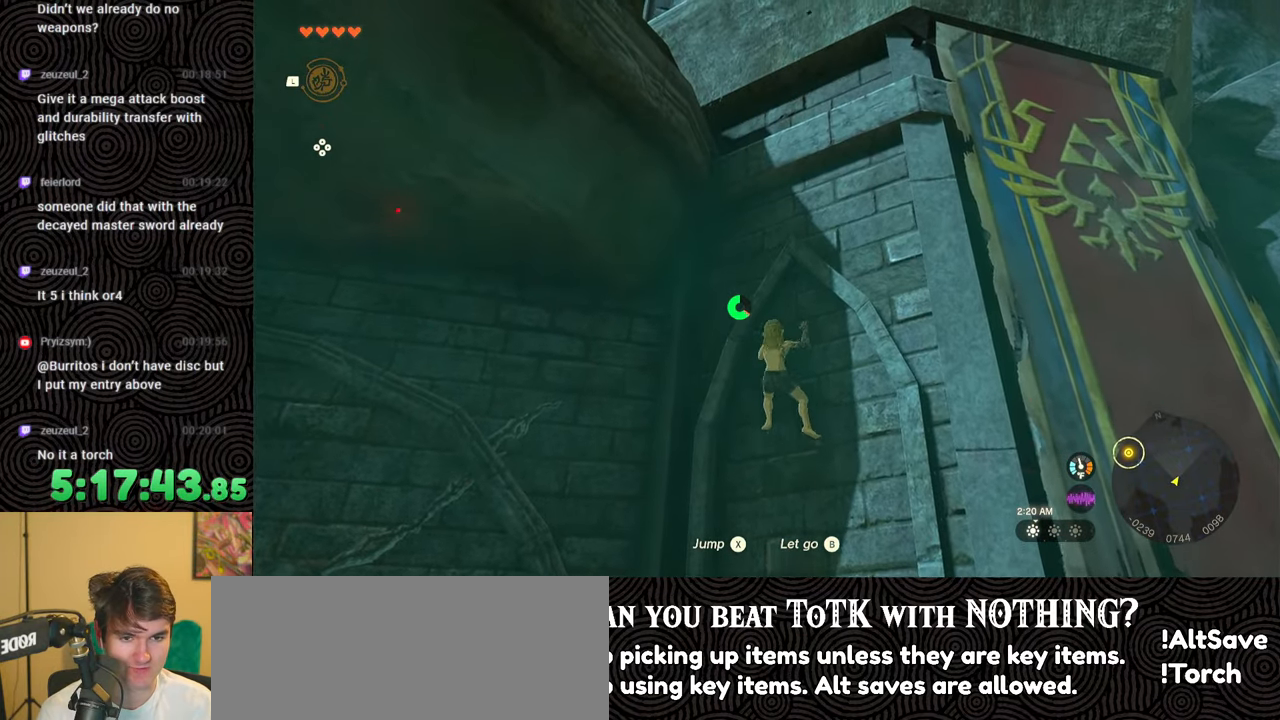
{"buttons": [], "left_stick": "up", "right_stick": "down-left", "events": [[267, "right_stick", "down-left"]]}
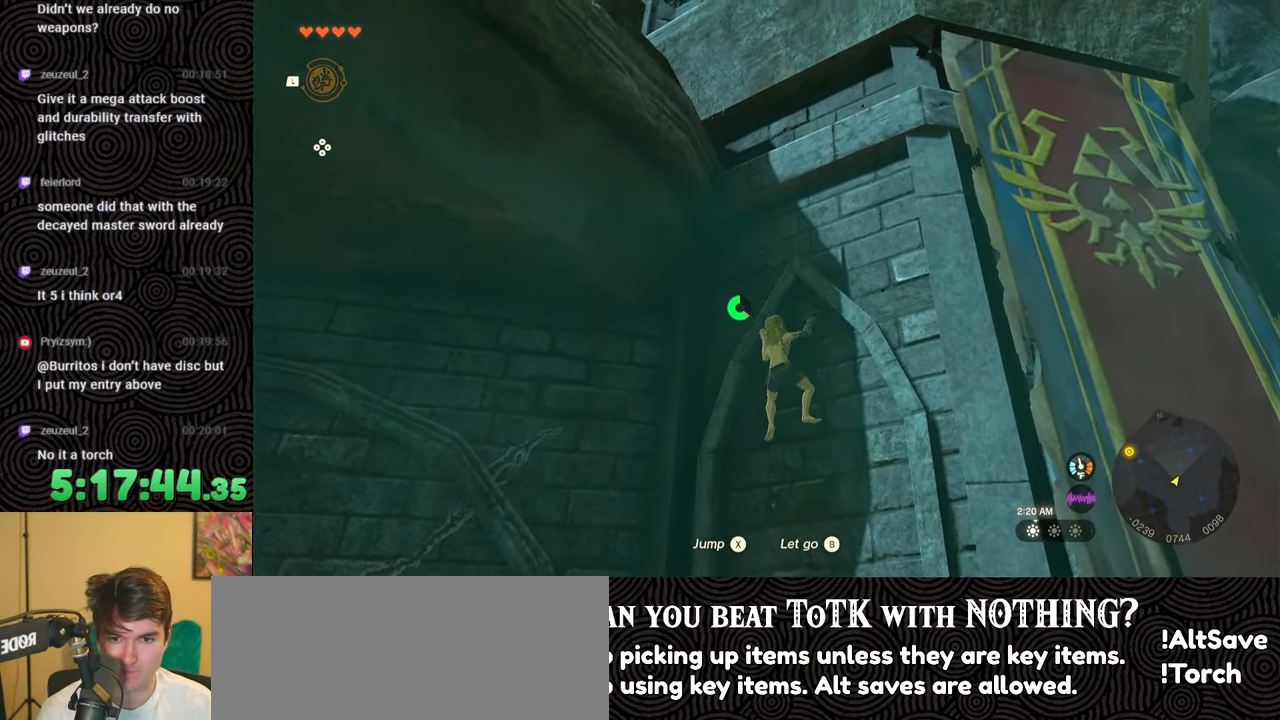
{"buttons": [], "left_stick": "up", "right_stick": "center", "events": [[100, "right_stick", "center"]]}
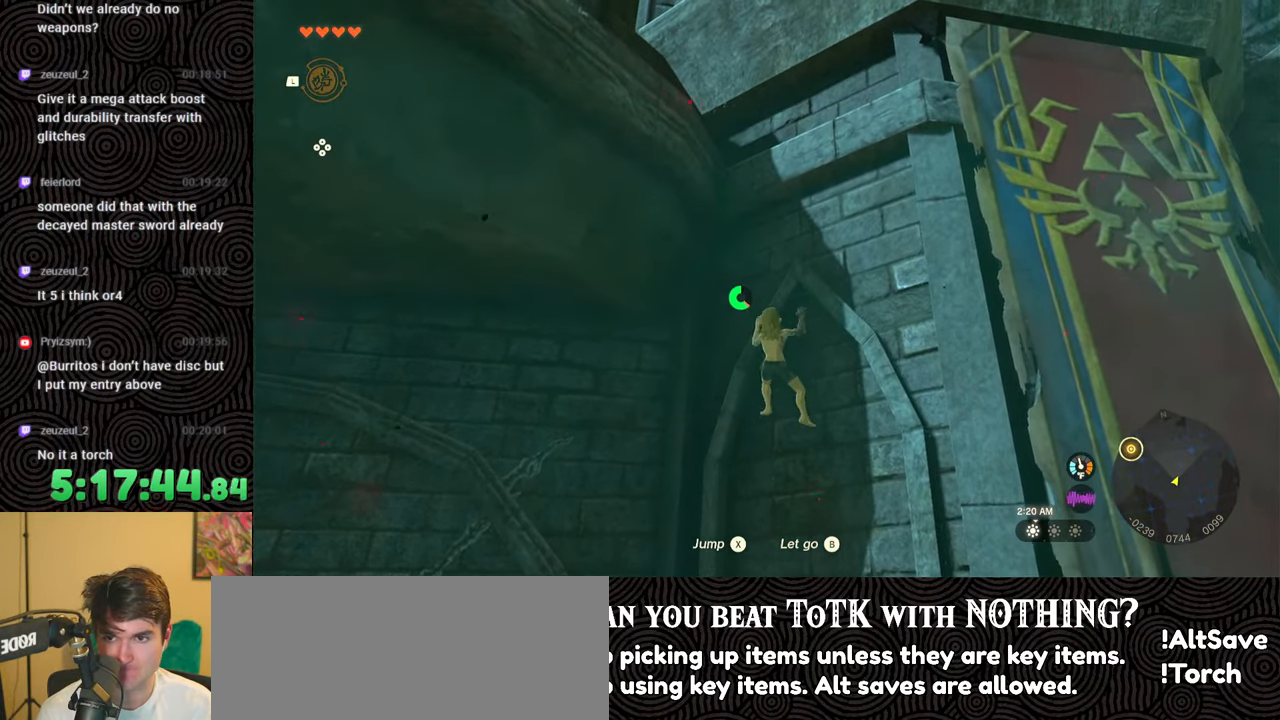
{"buttons": [], "left_stick": "up", "right_stick": "center", "events": []}
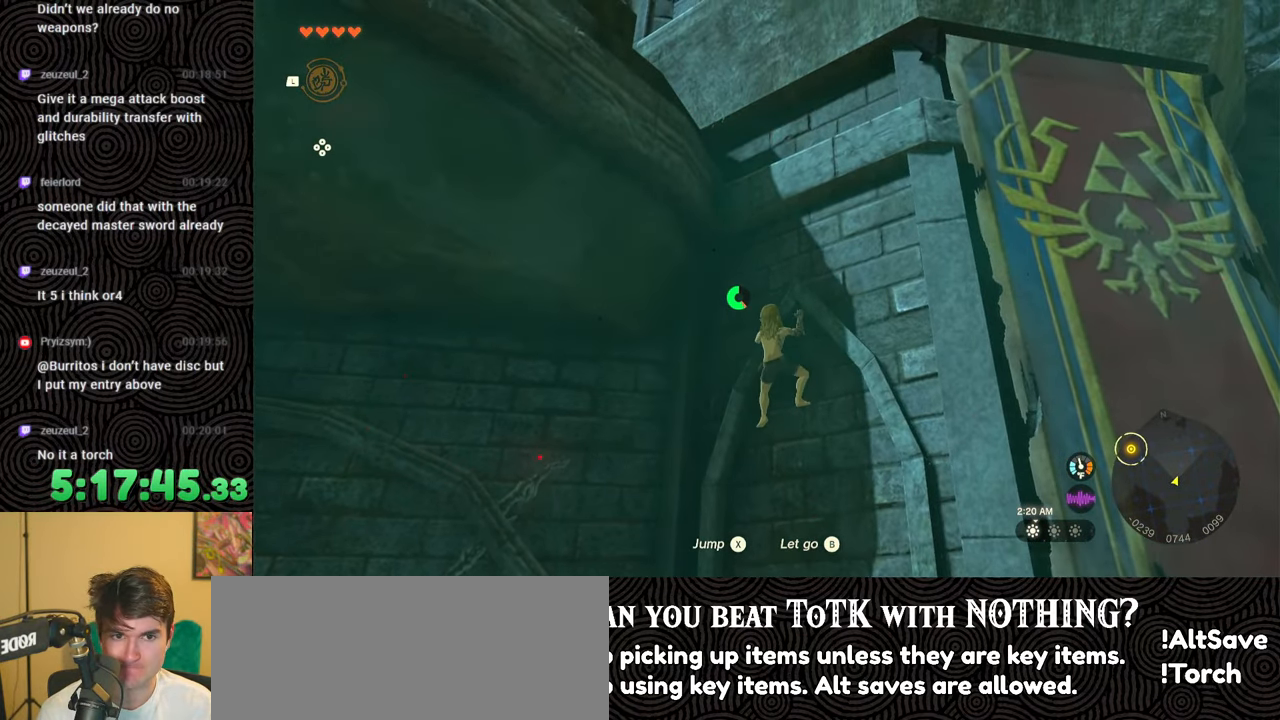
{"buttons": [], "left_stick": "up", "right_stick": "center", "events": []}
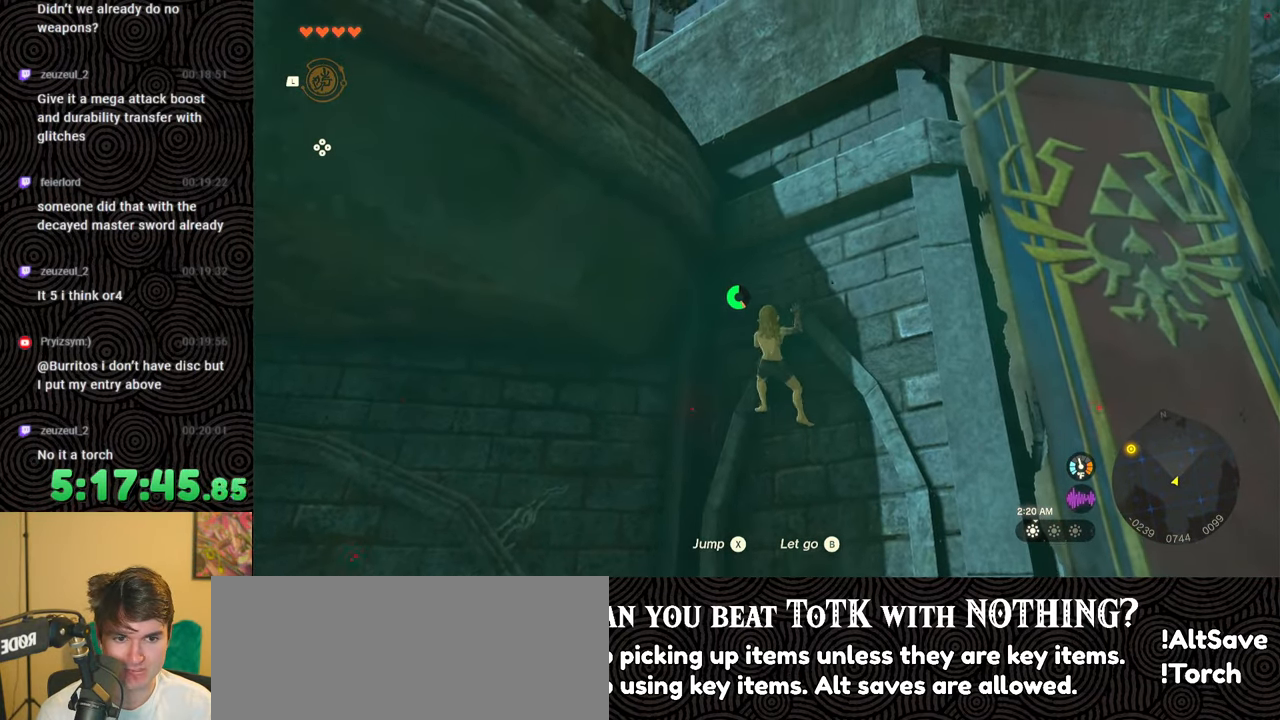
{"buttons": [], "left_stick": "up", "right_stick": "center", "events": []}
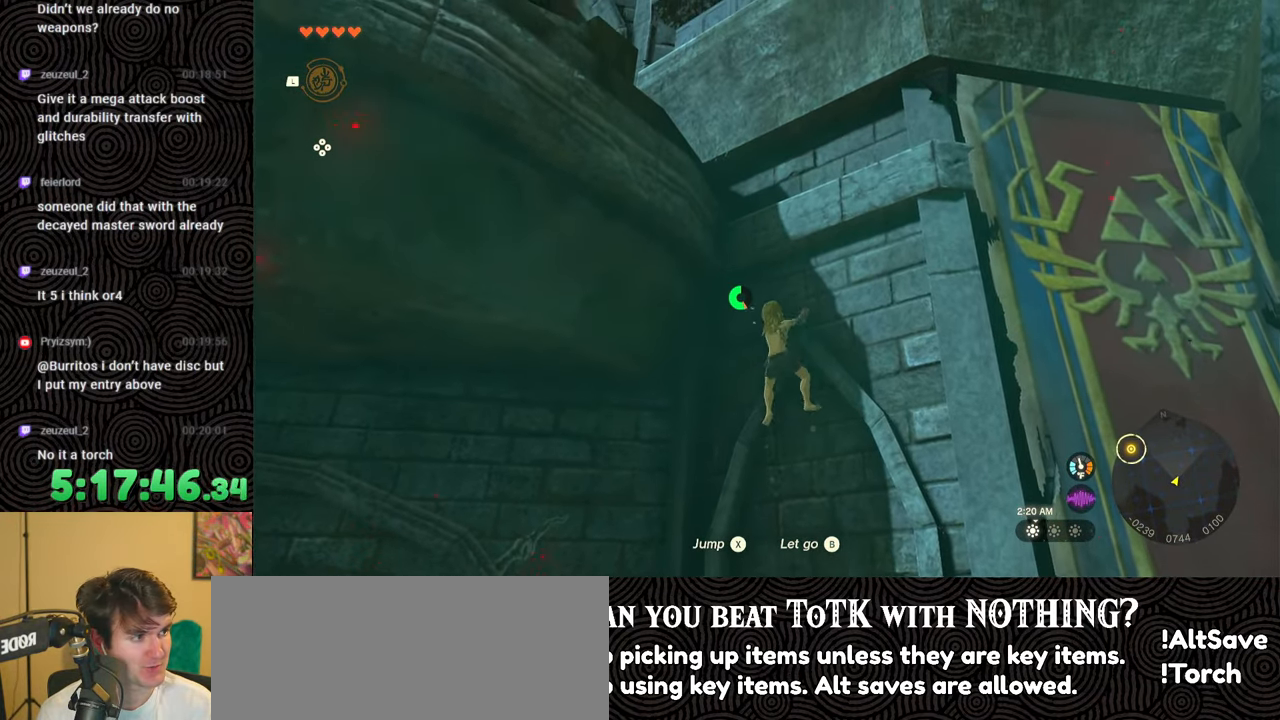
{"buttons": [], "left_stick": "up", "right_stick": "center", "events": []}
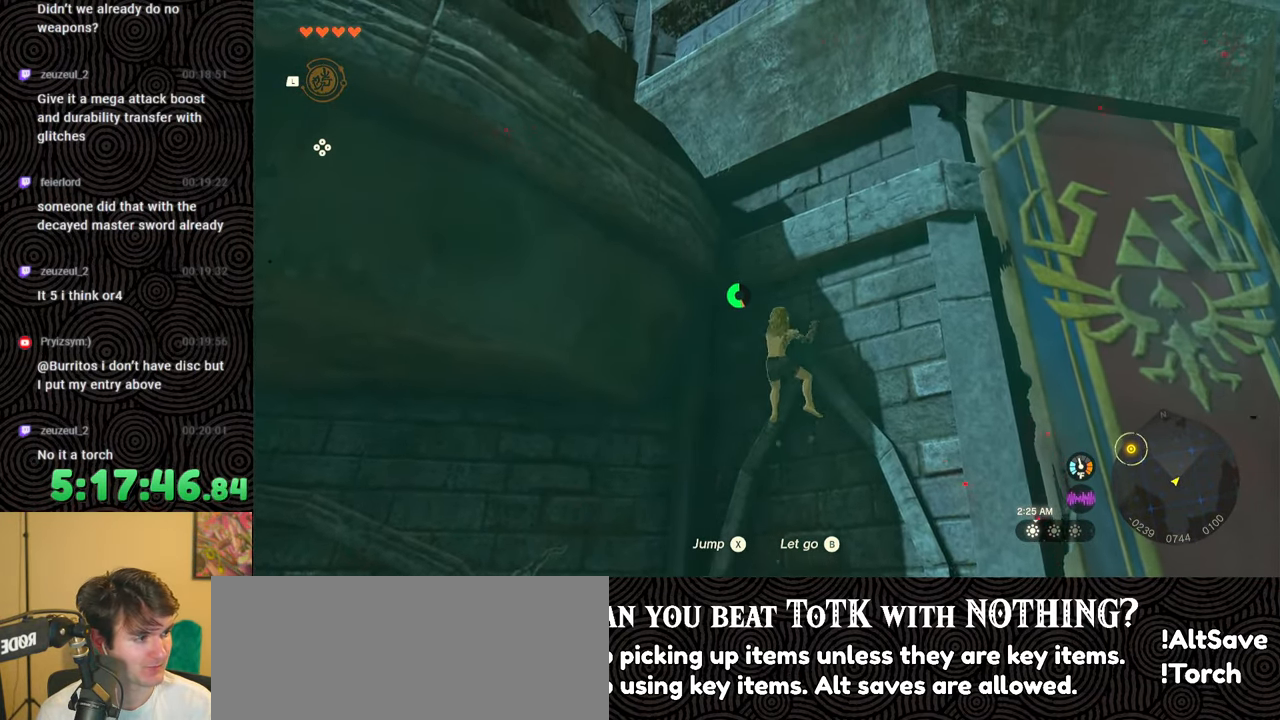
{"buttons": [], "left_stick": "up", "right_stick": "center", "events": []}
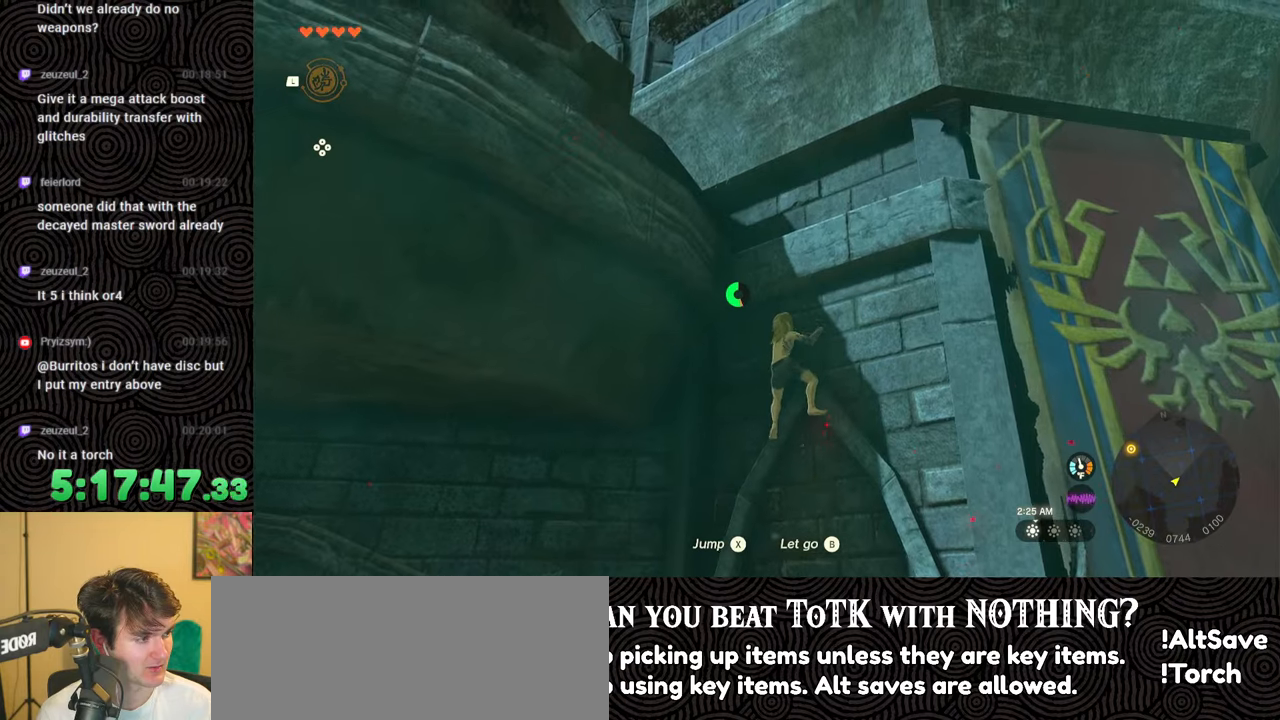
{"buttons": [], "left_stick": "up", "right_stick": "center", "events": []}
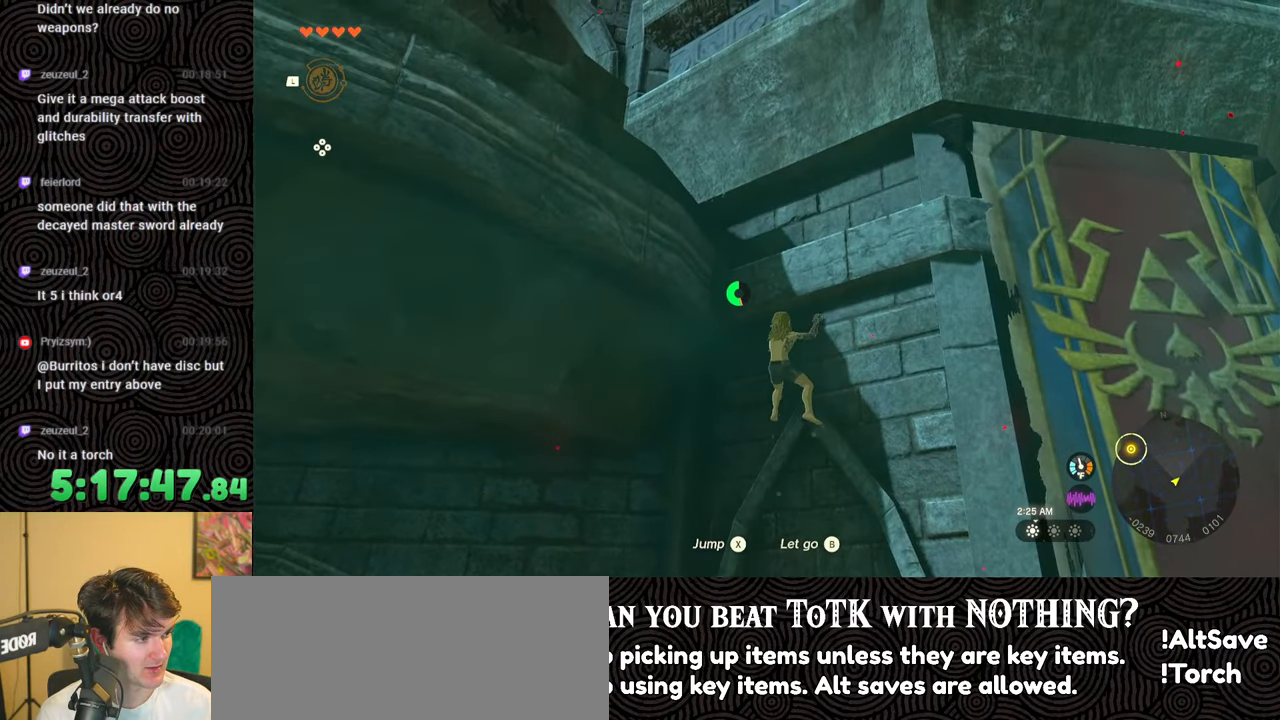
{"buttons": [], "left_stick": "up", "right_stick": "center", "events": []}
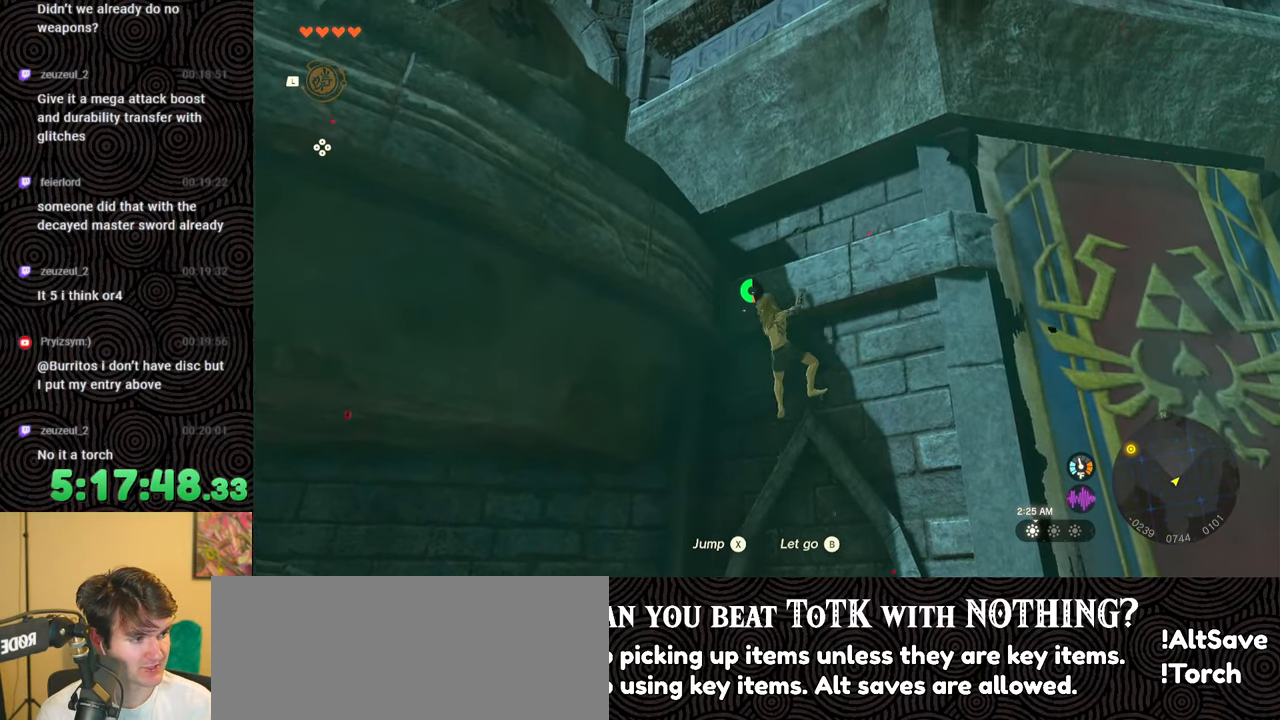
{"buttons": [], "left_stick": "up", "right_stick": "center", "events": []}
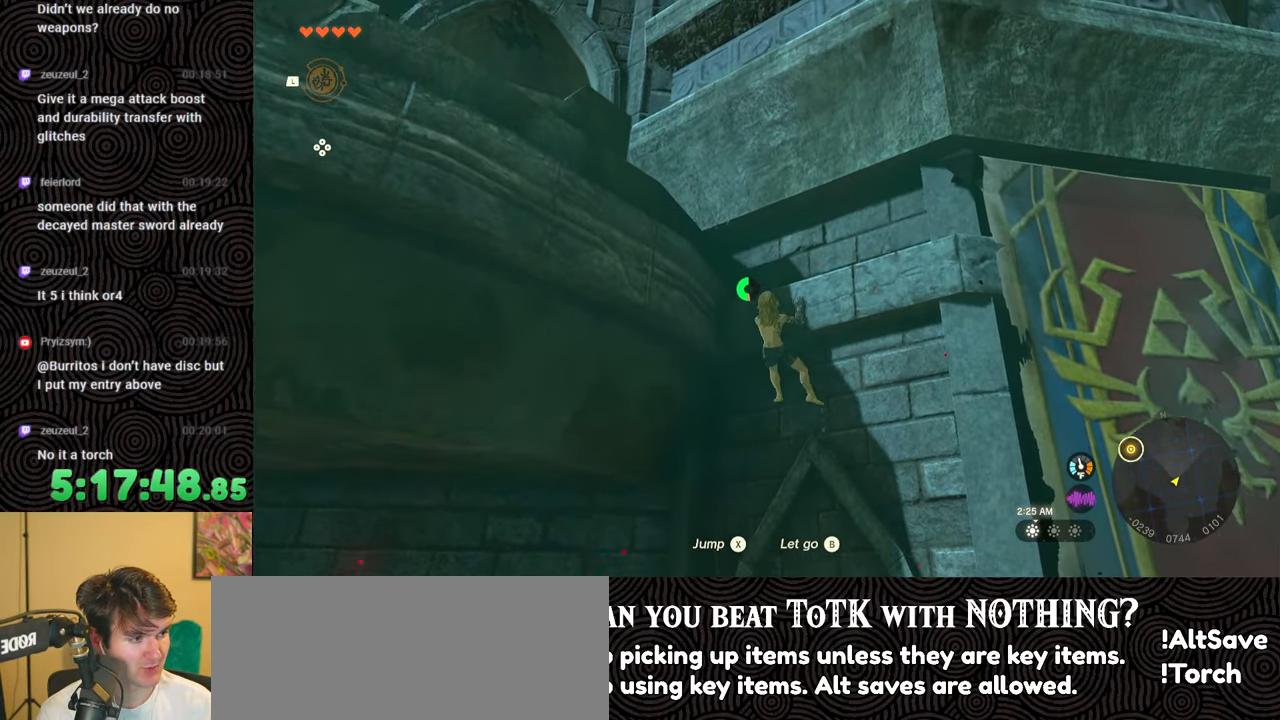
{"buttons": [], "left_stick": "up-left", "right_stick": "down-left", "events": [[300, "left_stick", "up-left"], [467, "right_stick", "down-left"]]}
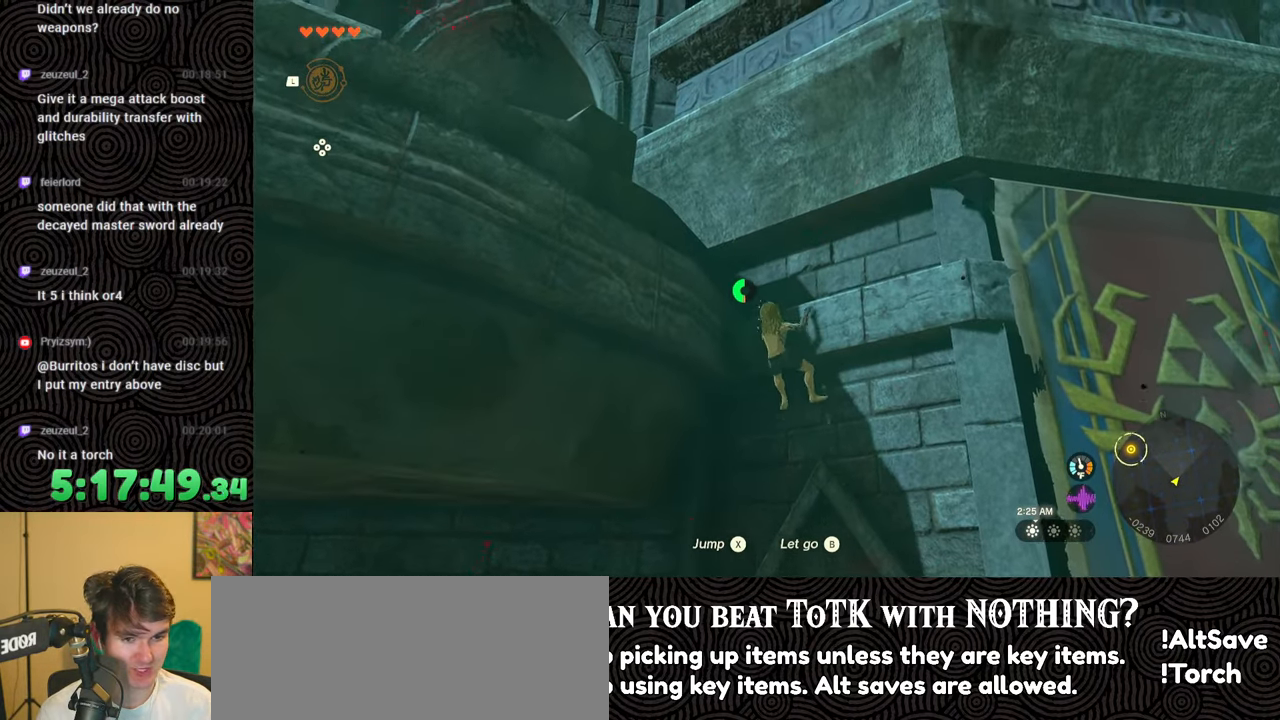
{"buttons": [], "left_stick": "up-left", "right_stick": "center", "events": [[333, "right_stick", "center"]]}
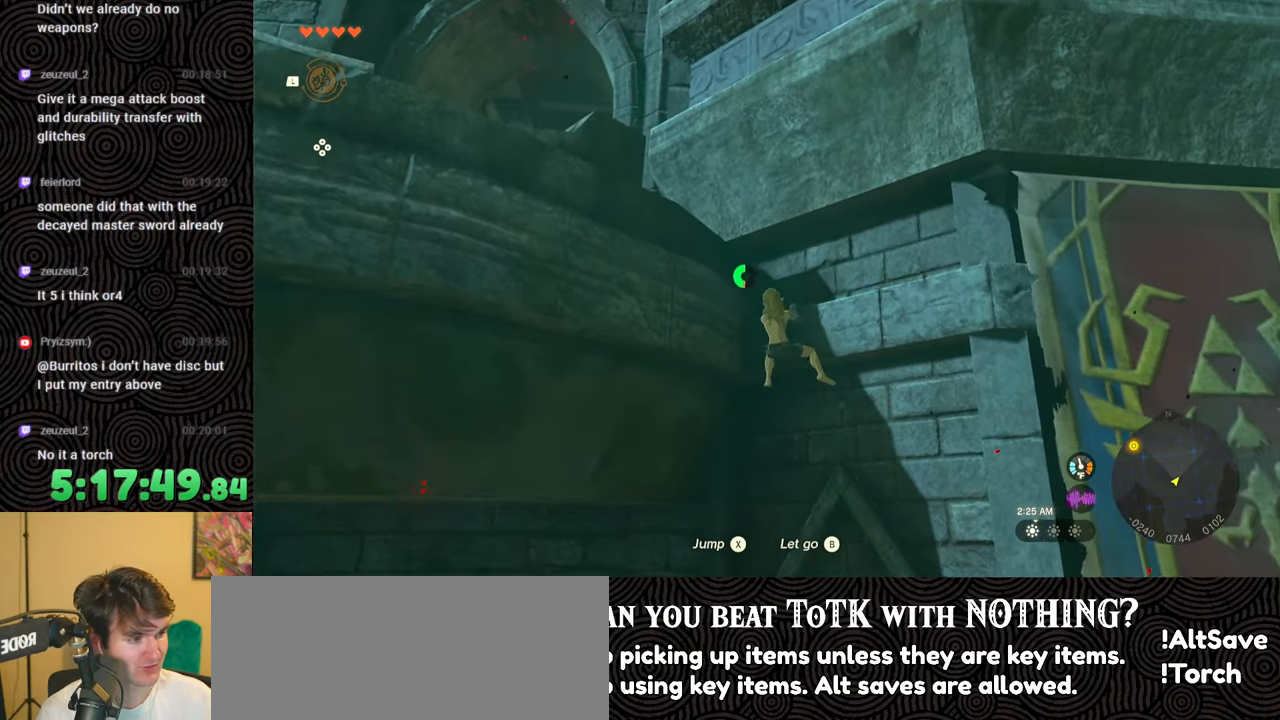
{"buttons": [], "left_stick": "up-left", "right_stick": "center", "events": []}
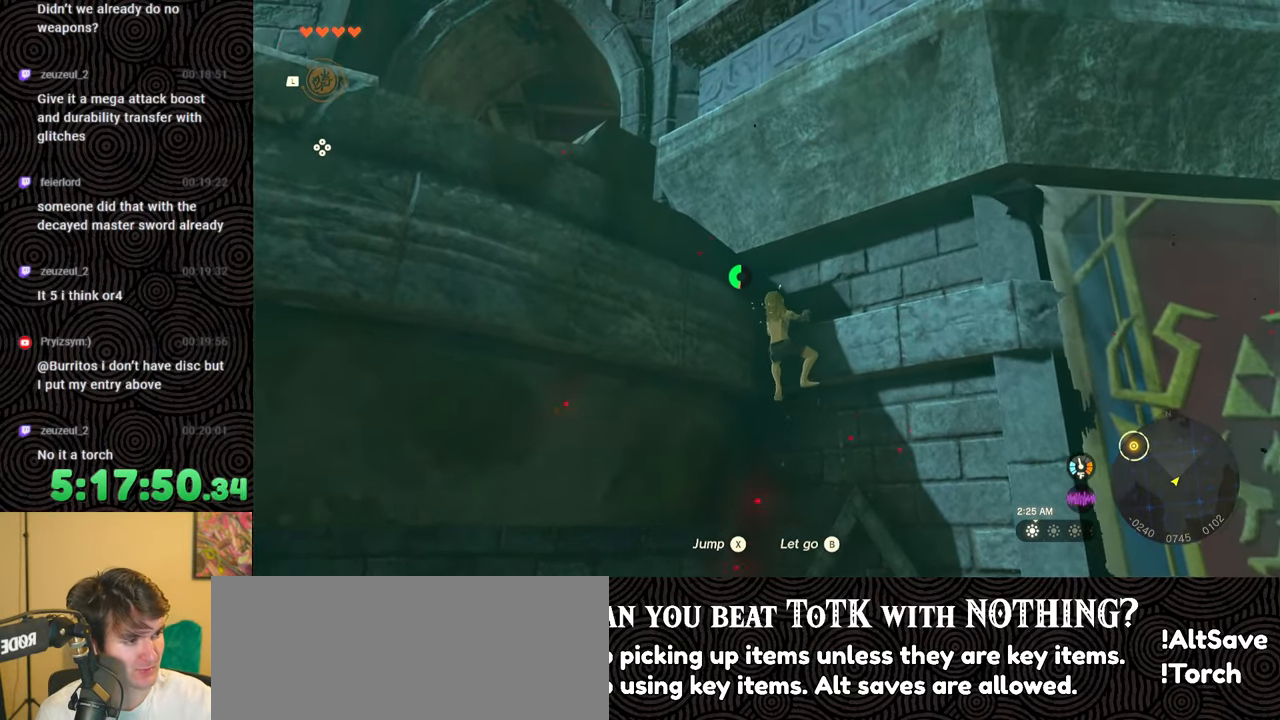
{"buttons": [], "left_stick": "up-left", "right_stick": "center", "events": []}
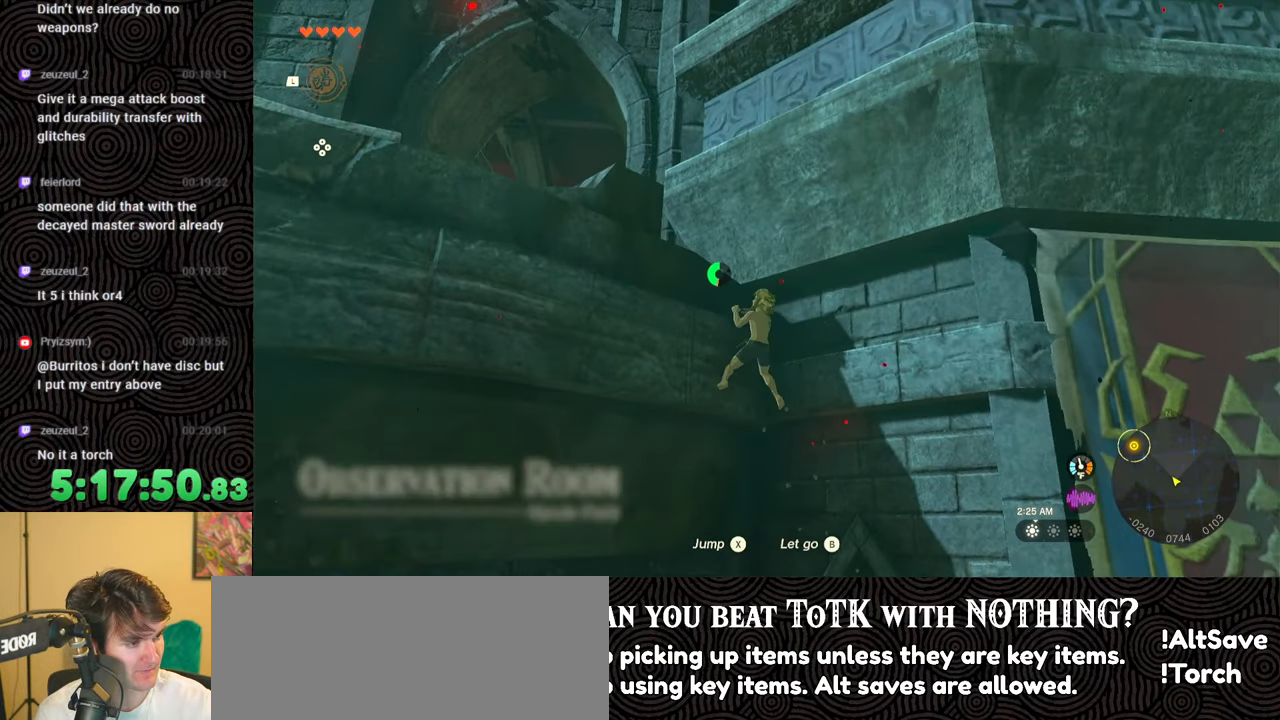
{"buttons": [], "left_stick": "up-left", "right_stick": "center", "events": []}
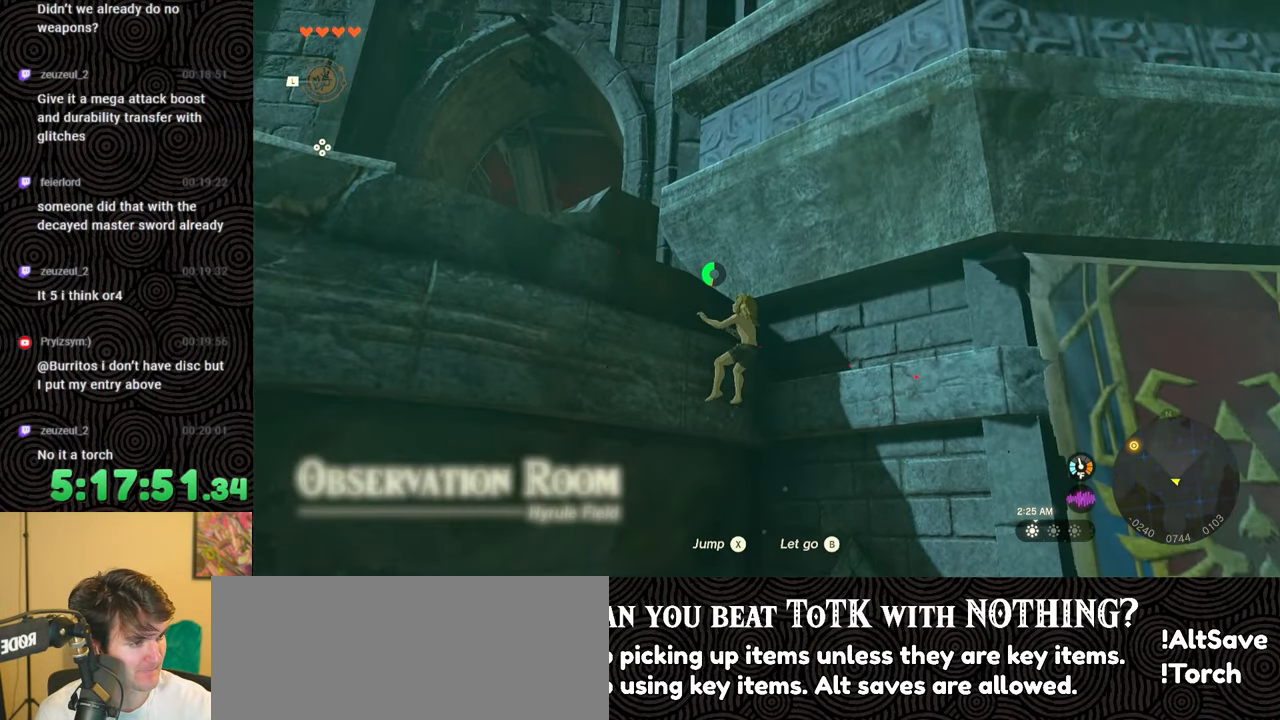
{"buttons": [], "left_stick": "up-left", "right_stick": "center", "events": []}
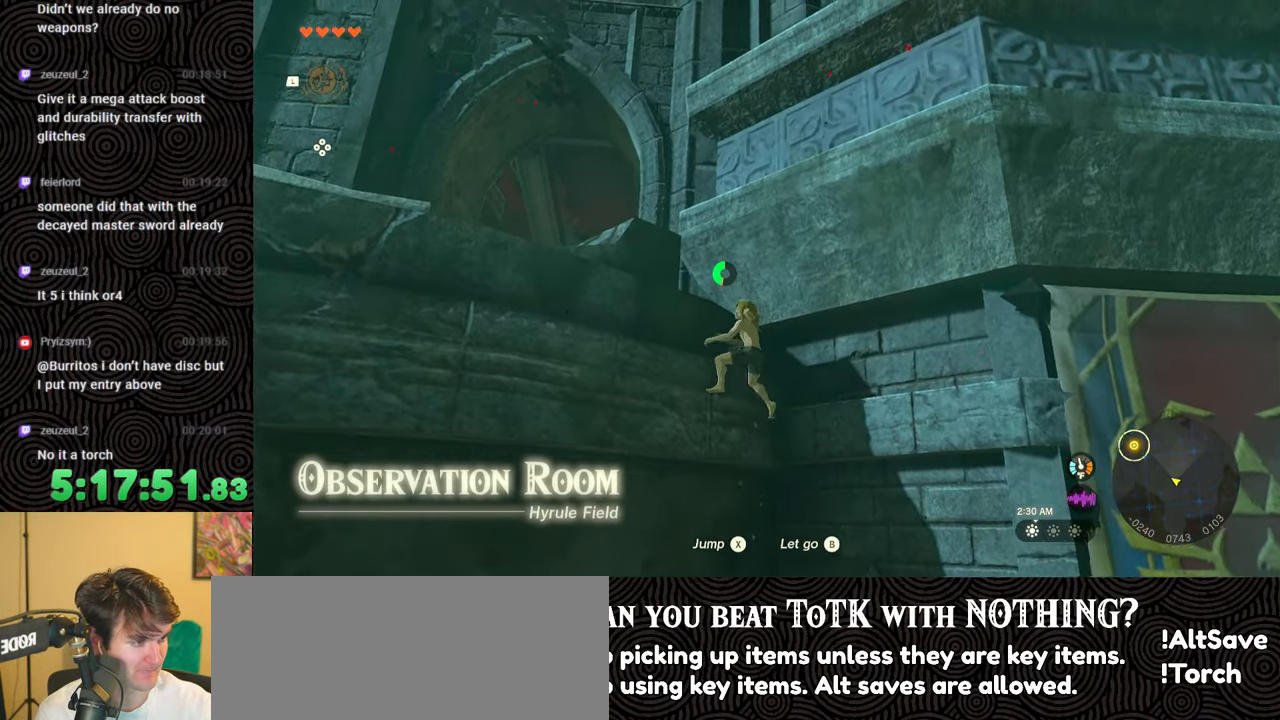
{"buttons": [], "left_stick": "up-left", "right_stick": "center", "events": []}
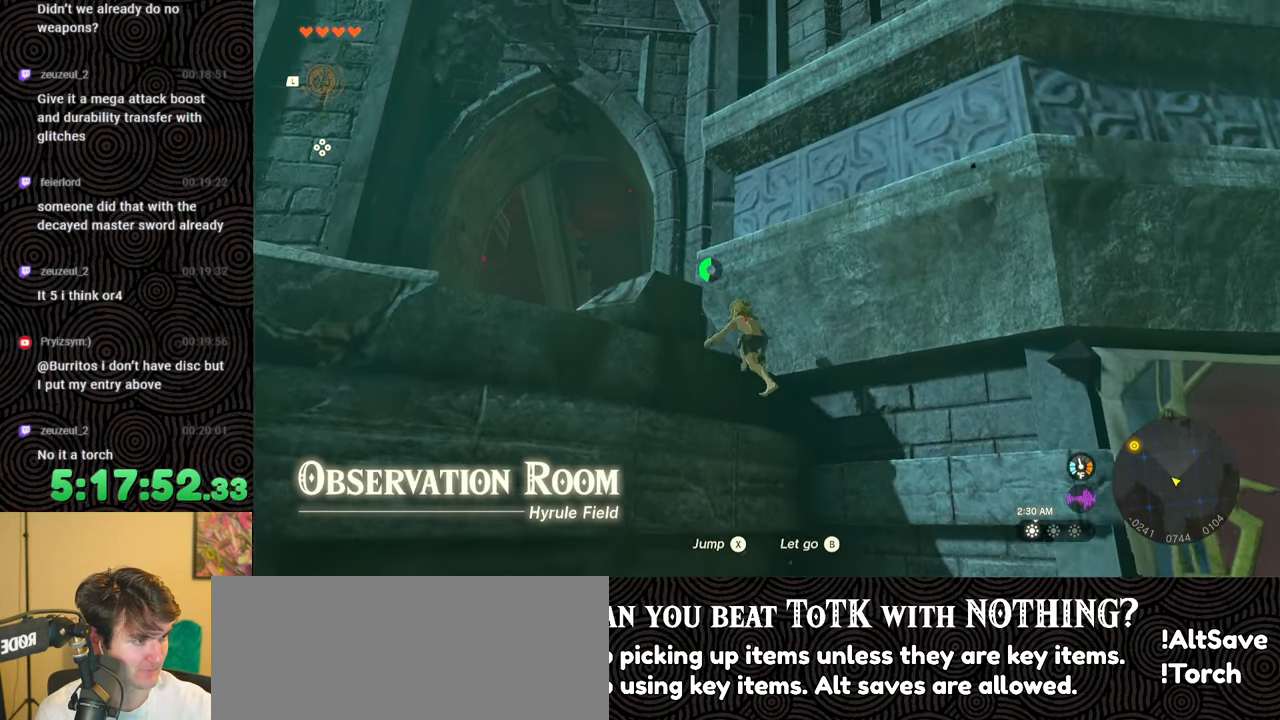
{"buttons": [], "left_stick": "up-left", "right_stick": "center", "events": []}
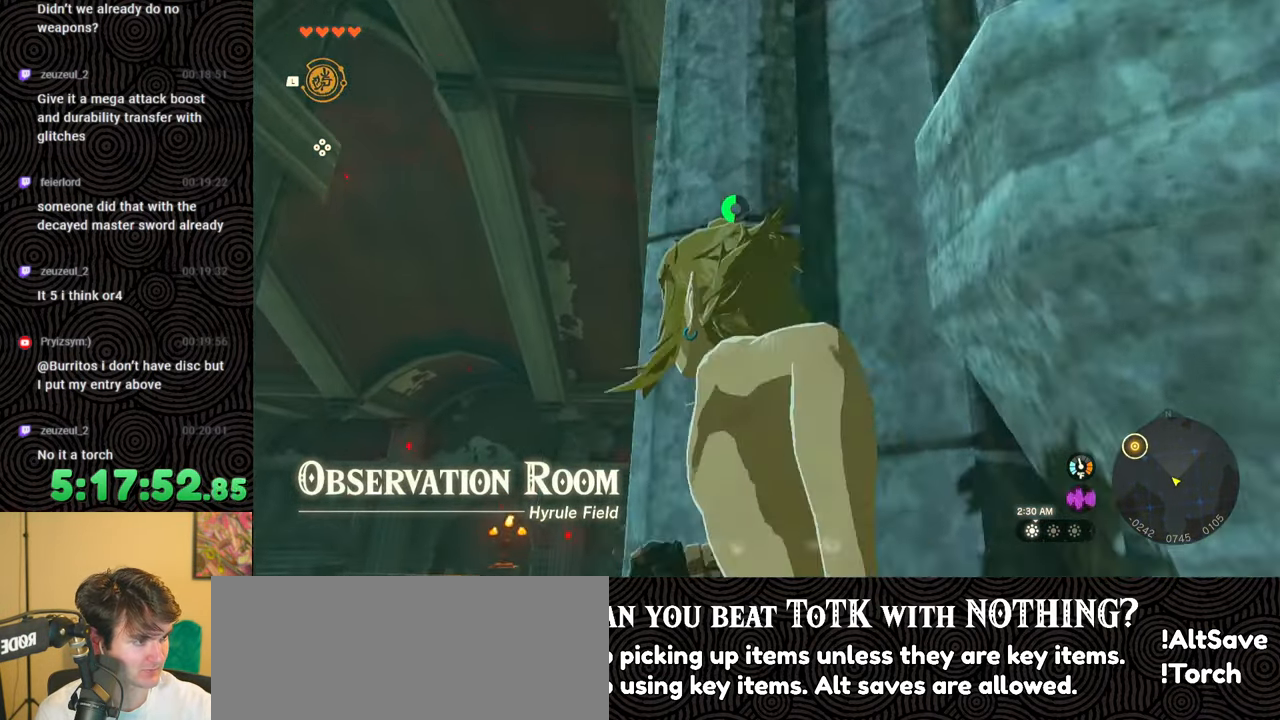
{"buttons": [], "left_stick": "center", "right_stick": "center", "events": [[100, "left_stick", "left"], [250, "left_stick", "center"]]}
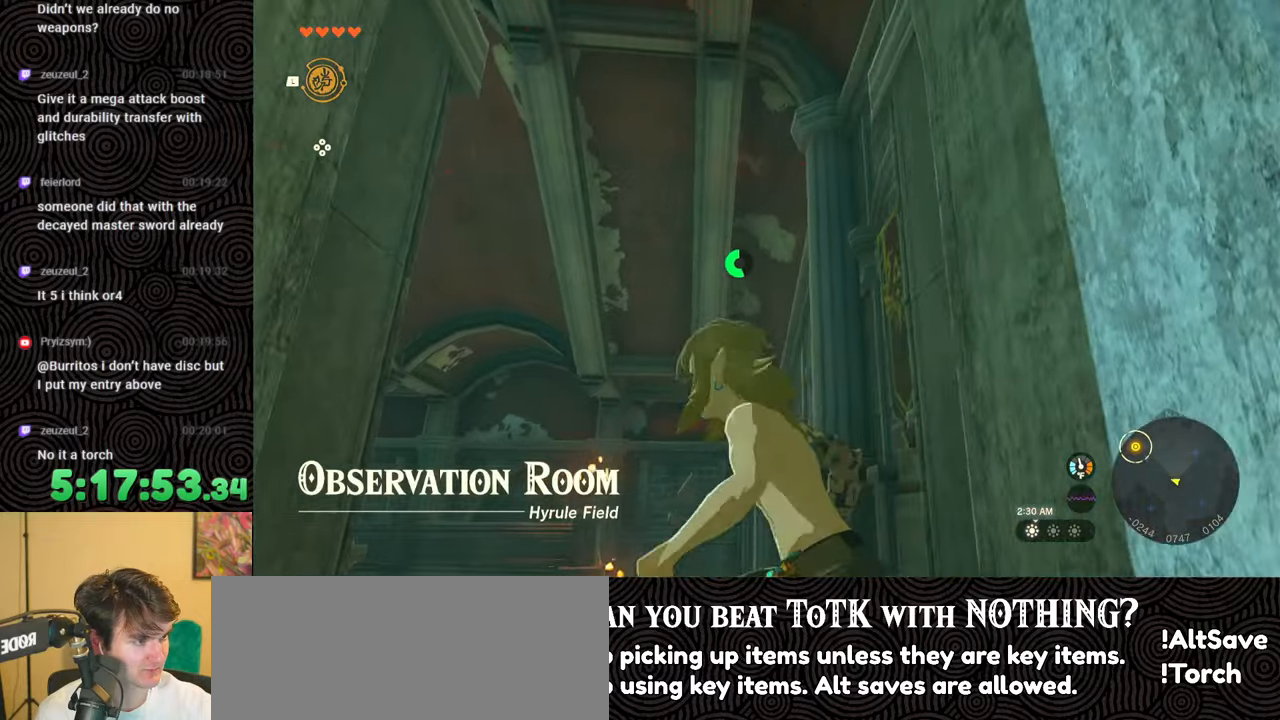
{"buttons": [], "left_stick": "center", "right_stick": "center", "events": []}
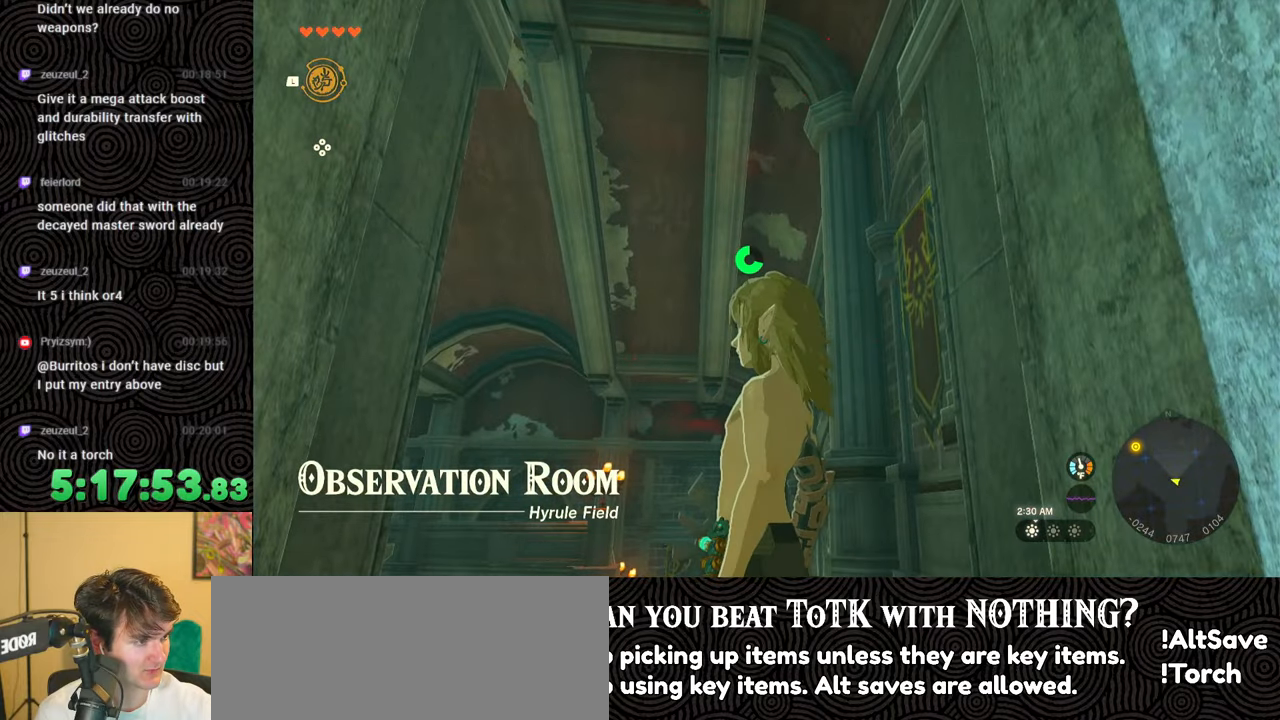
{"buttons": [], "left_stick": "center", "right_stick": "center", "events": []}
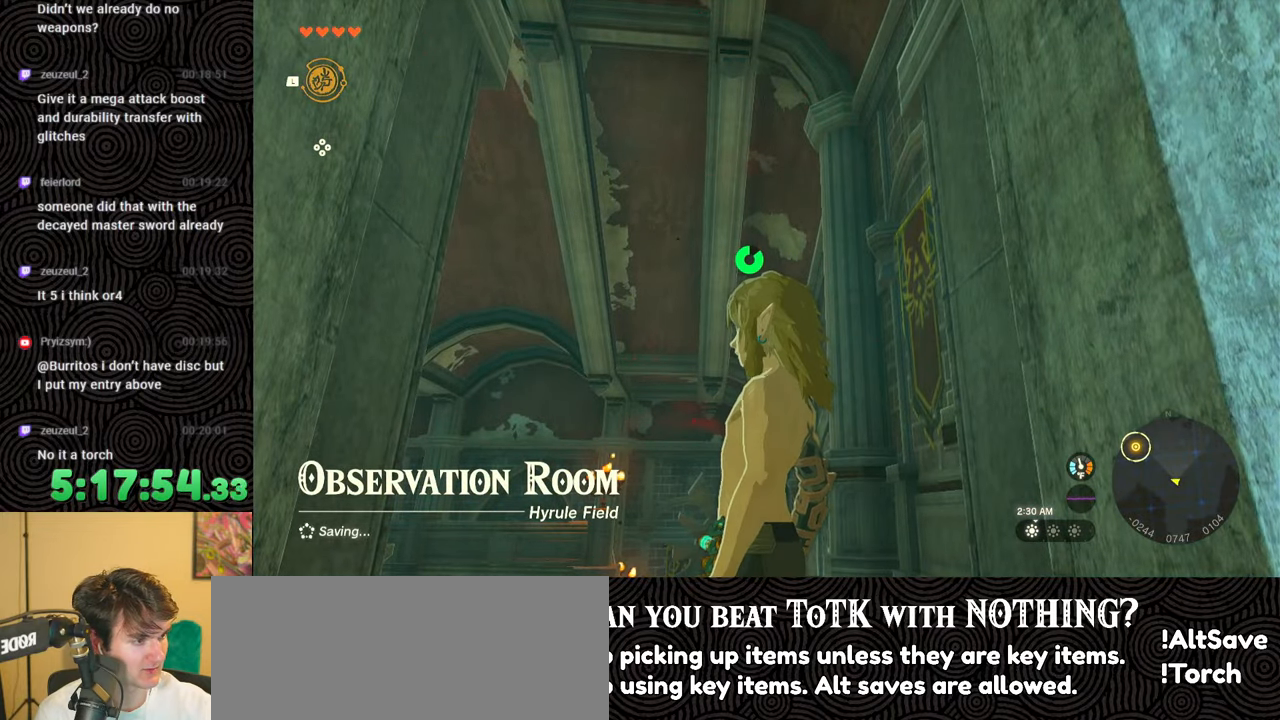
{"buttons": [], "left_stick": "center", "right_stick": "center", "events": []}